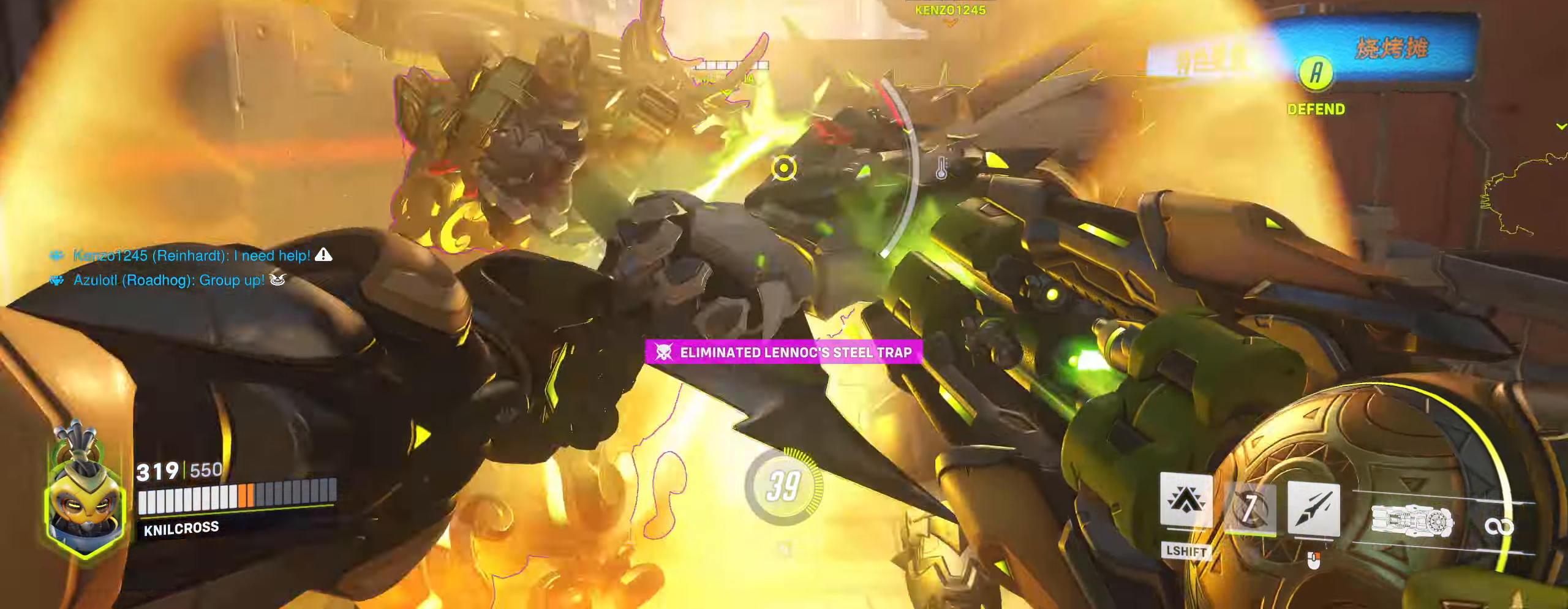
Gameplay with keyboard and mouse; each line is a JSON object with the keys and mouse buttons held at the frame after it. "events" lists presses ("down") and releases ("up") of "a", "alt", "ctrl", "d", "e", "f", "q", "r", "s", "shift", "space", "w", "mouse_left", "mouse_wheel", "mouse_right", "mouse_mb4" and "mouse_mb5" between this image and that frame as [ms after this image, input, new state], when the widget could be followed in between. "mouse_left", "mouse_wheel", "mouse_right", "mouse_mb4", "mouse_mb5" = the "left", "wheel", "right", "mb4", "mb5" buttons of the "mouse" list. No other keys are recorded. "wheel" means that the mouse wheel is clicked or scrolled. Mouse movement is not recorded.
{"keys": ["s"], "mouse": ["right"], "events": [[183, "d", "up"], [350, "mouse_right", "down"], [483, "mouse_left", "up"]]}
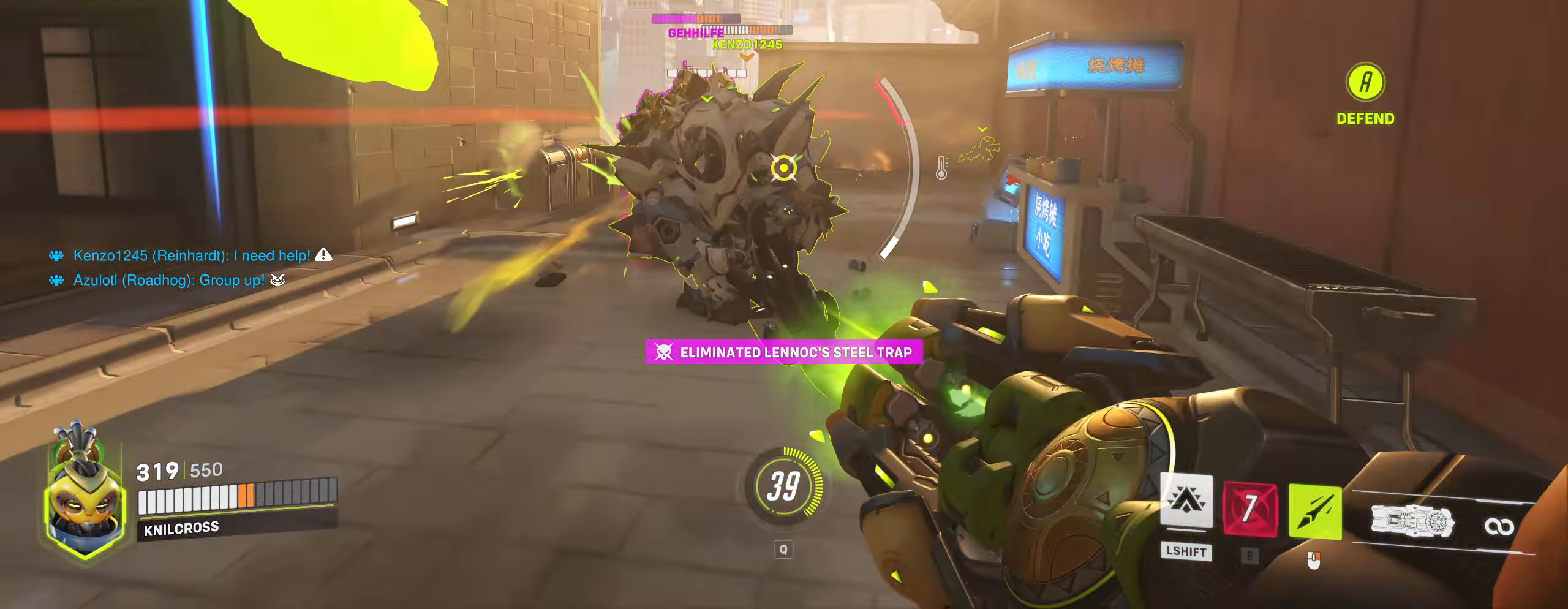
{"keys": ["s"], "mouse": ["left"], "events": [[66, "mouse_right", "up"], [416, "mouse_left", "down"]]}
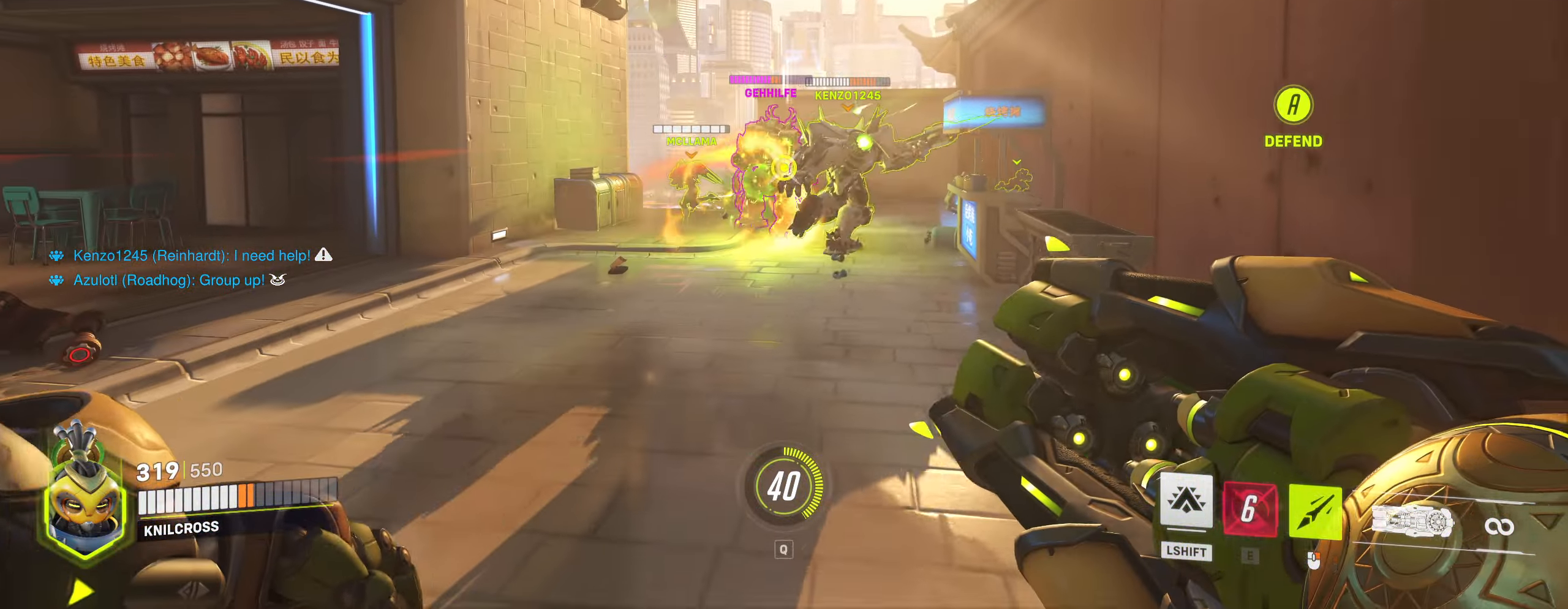
{"keys": ["s"], "mouse": ["left"], "events": [[33, "a", "down"], [300, "a", "up"]]}
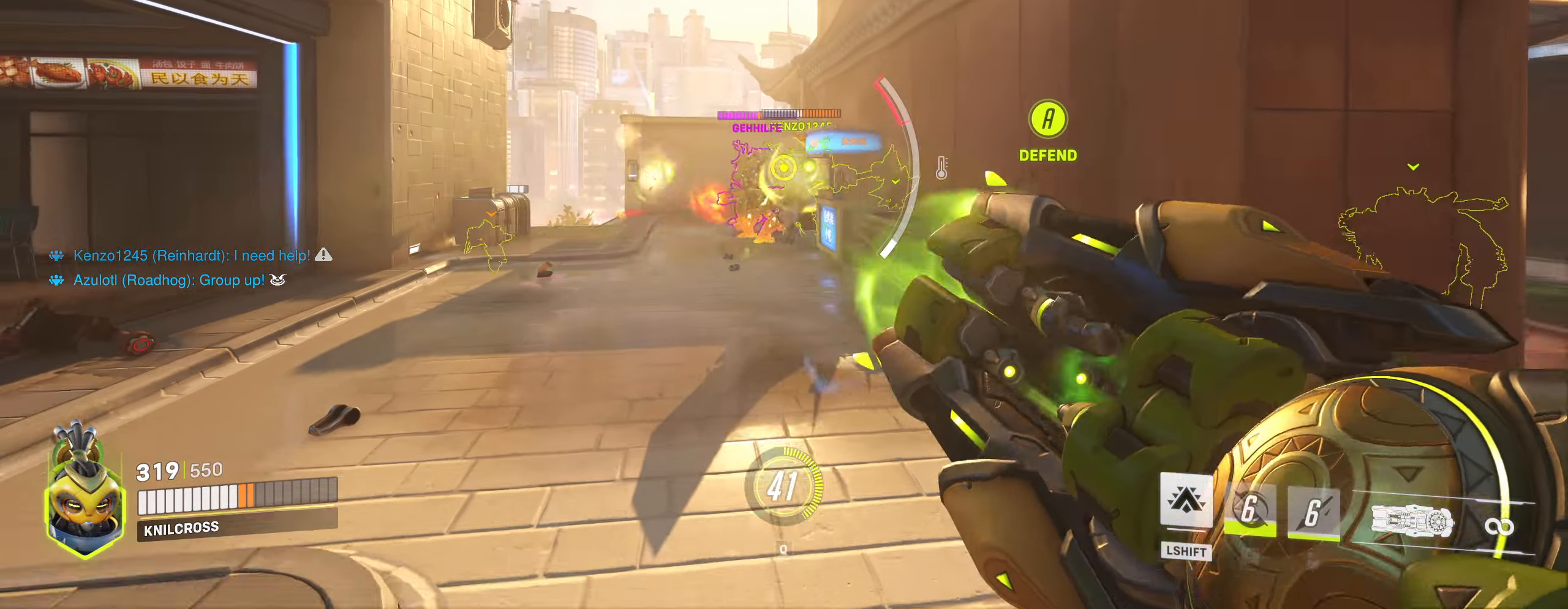
{"keys": ["a", "w"], "mouse": ["left"], "events": [[217, "a", "down"], [283, "s", "up"], [467, "w", "down"]]}
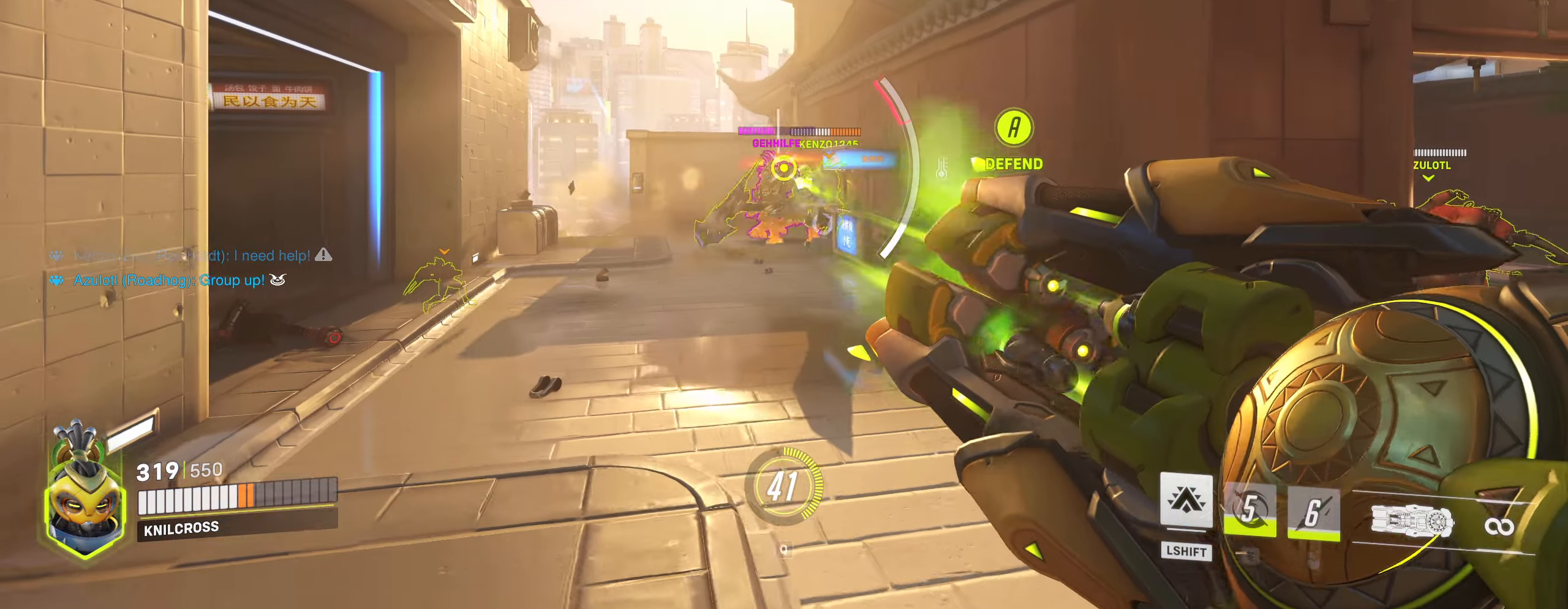
{"keys": ["d", "w"], "mouse": ["left"], "events": [[33, "w", "up"], [117, "s", "down"], [250, "a", "up"], [350, "d", "down"], [383, "s", "up"], [450, "w", "down"]]}
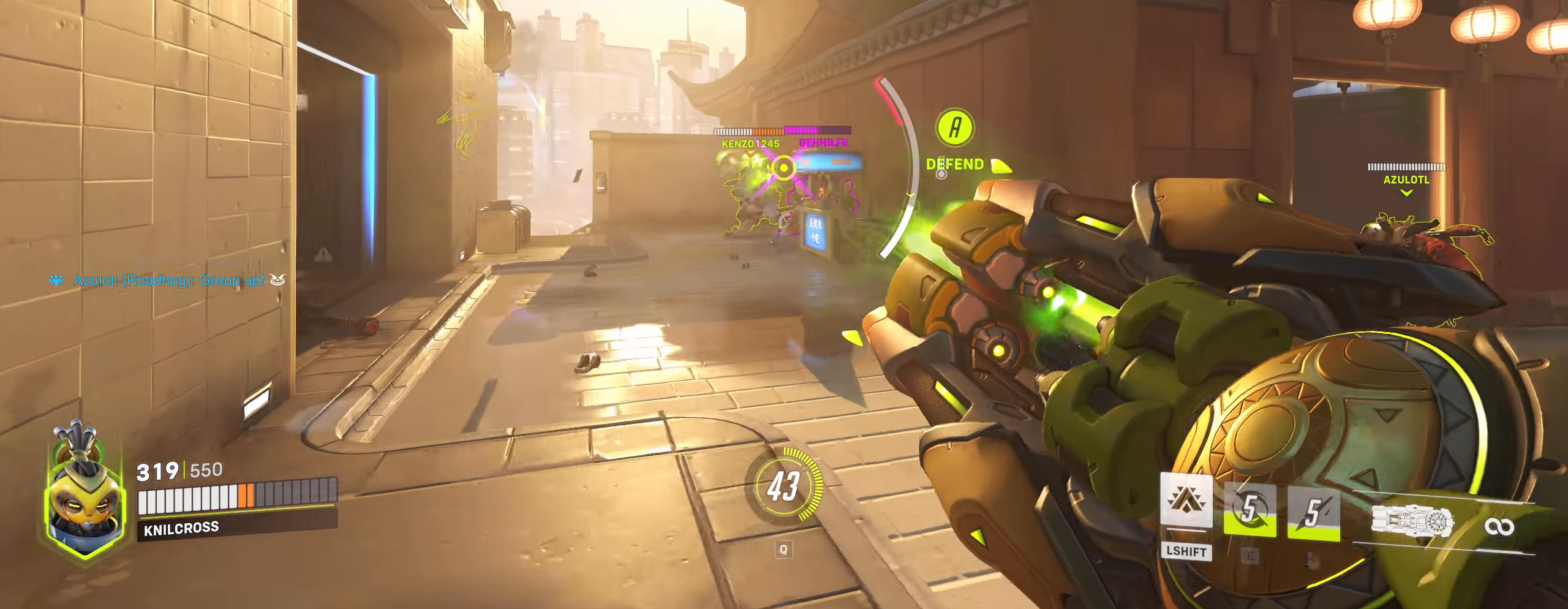
{"keys": ["a", "w"], "mouse": ["left"], "events": [[100, "d", "up"], [200, "a", "down"]]}
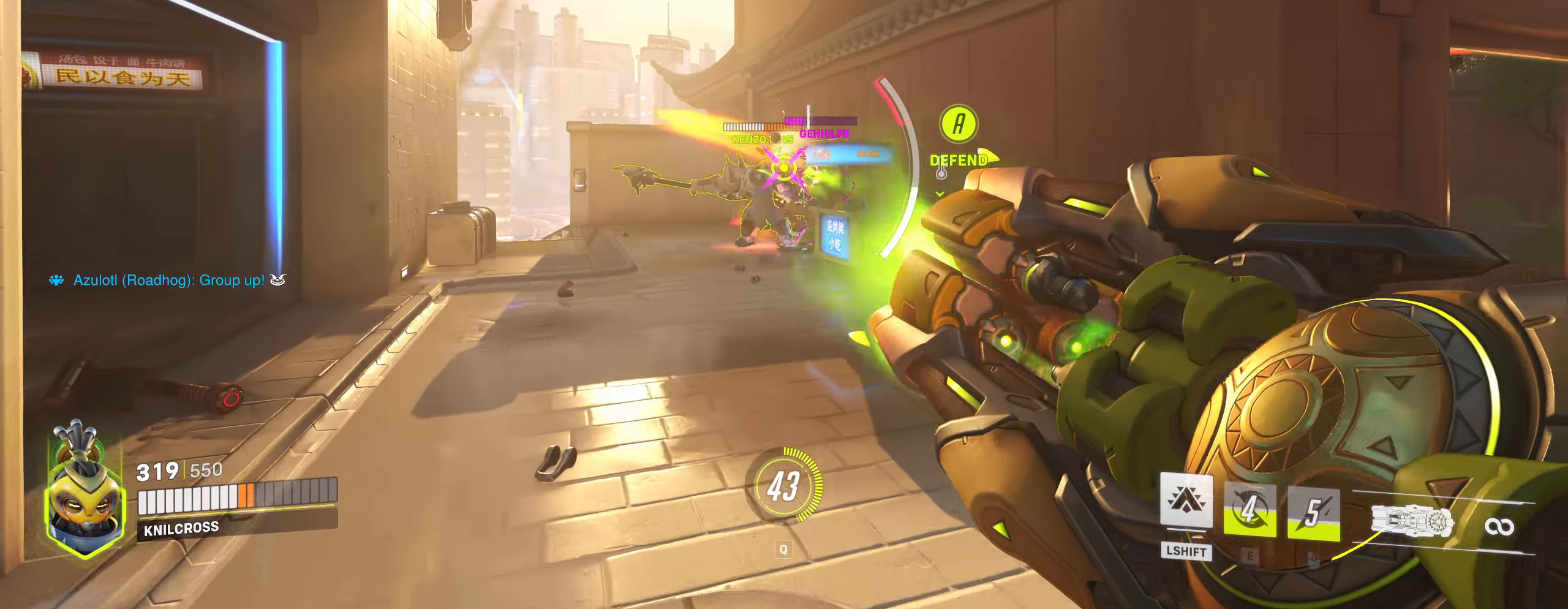
{"keys": ["w"], "mouse": ["left"], "events": [[67, "a", "up"]]}
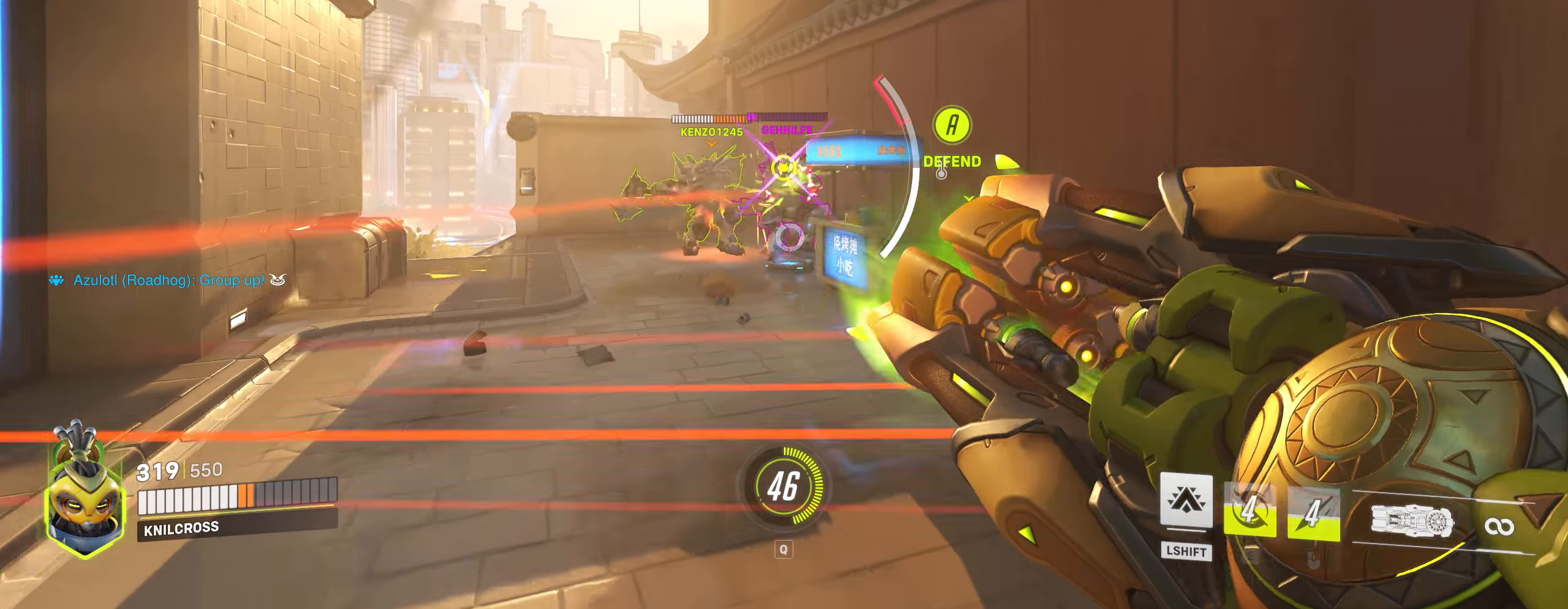
{"keys": ["s"], "mouse": [], "events": [[150, "d", "down"], [183, "w", "up"], [283, "s", "down"], [350, "d", "up"], [450, "mouse_left", "up"]]}
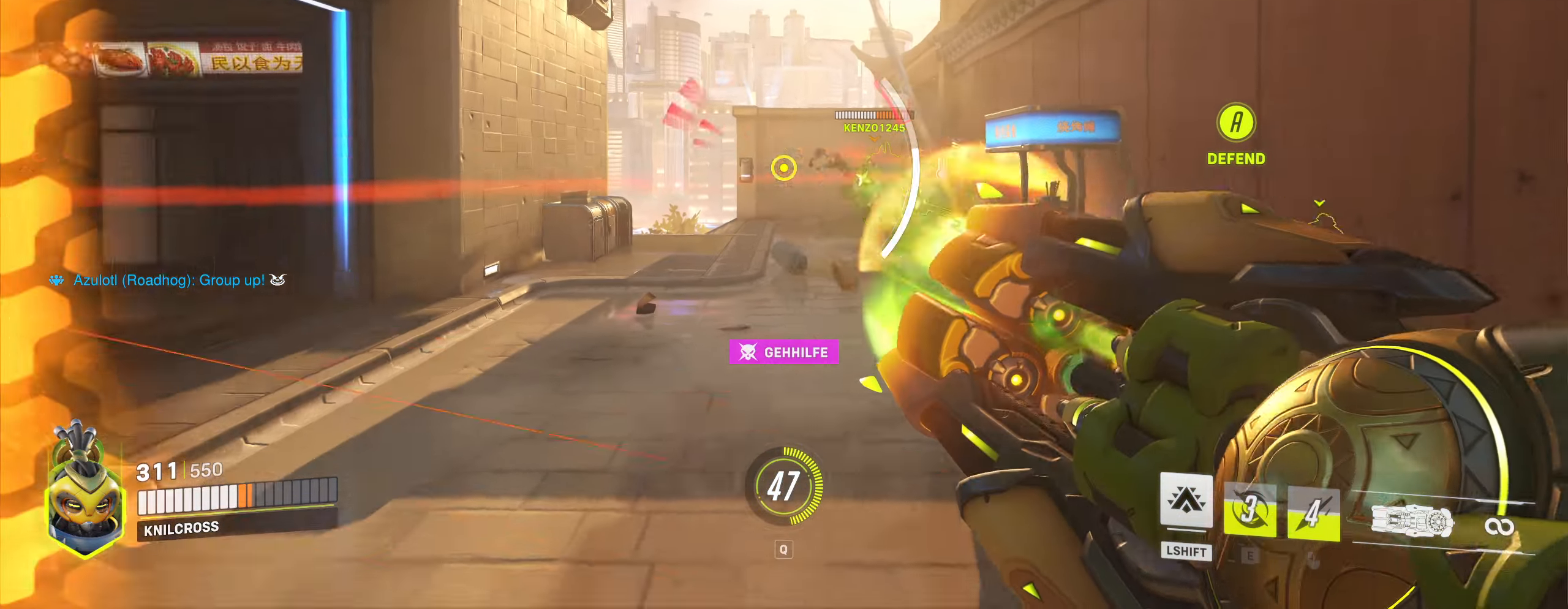
{"keys": ["a", "w"], "mouse": [], "events": [[50, "a", "down"], [150, "s", "up"], [300, "w", "down"]]}